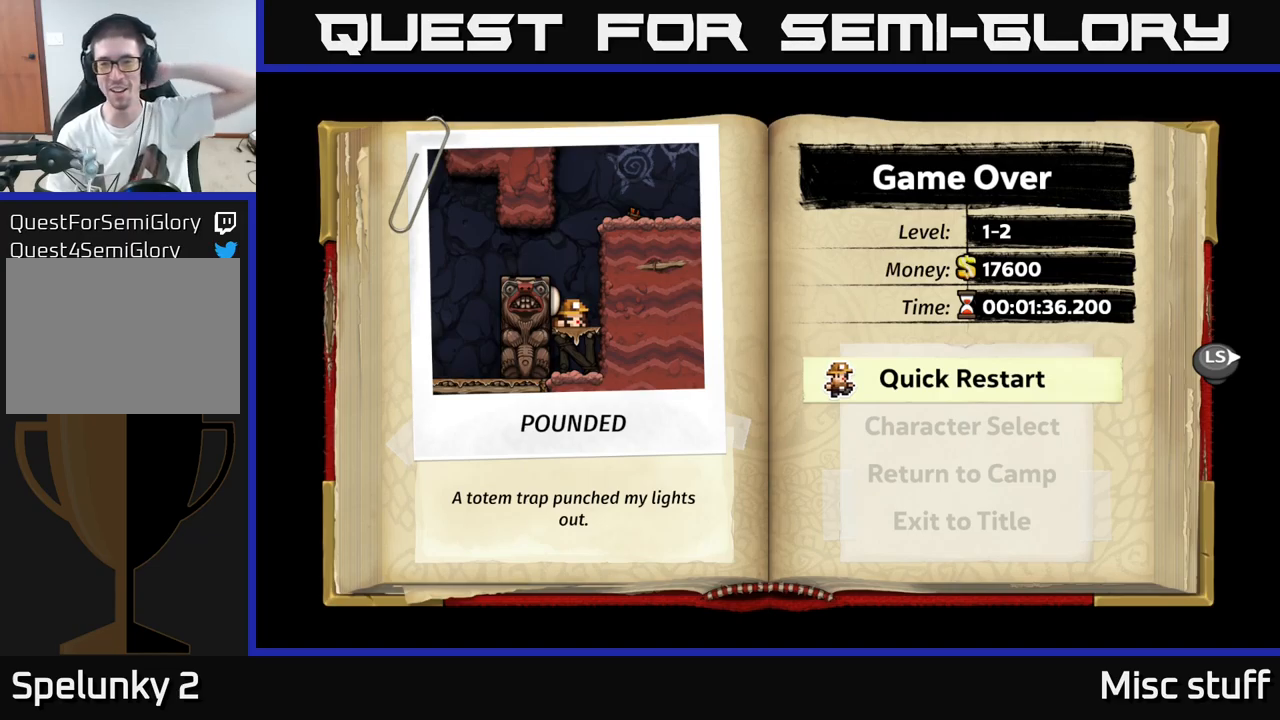
Gameplay with a controller (Xbox layout); each line is a JSON object with the inputs held at the frame after it. "events" lists button and stick changes between this image and that frame as [ms after this image, input, new state], when the widget could be followed in between. Not read: right_stick.
{"buttons": [], "left_stick": "center", "events": [[217, "A", "down"], [417, "A", "up"]]}
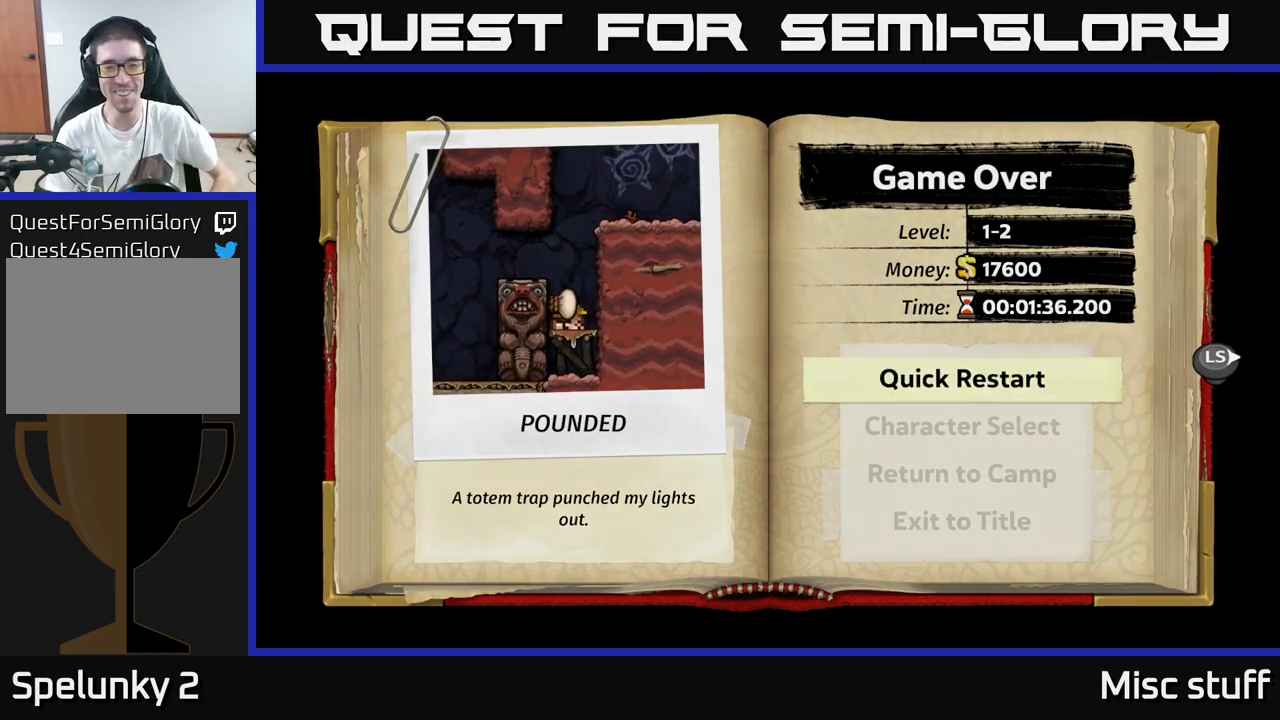
{"buttons": [], "left_stick": "center", "events": []}
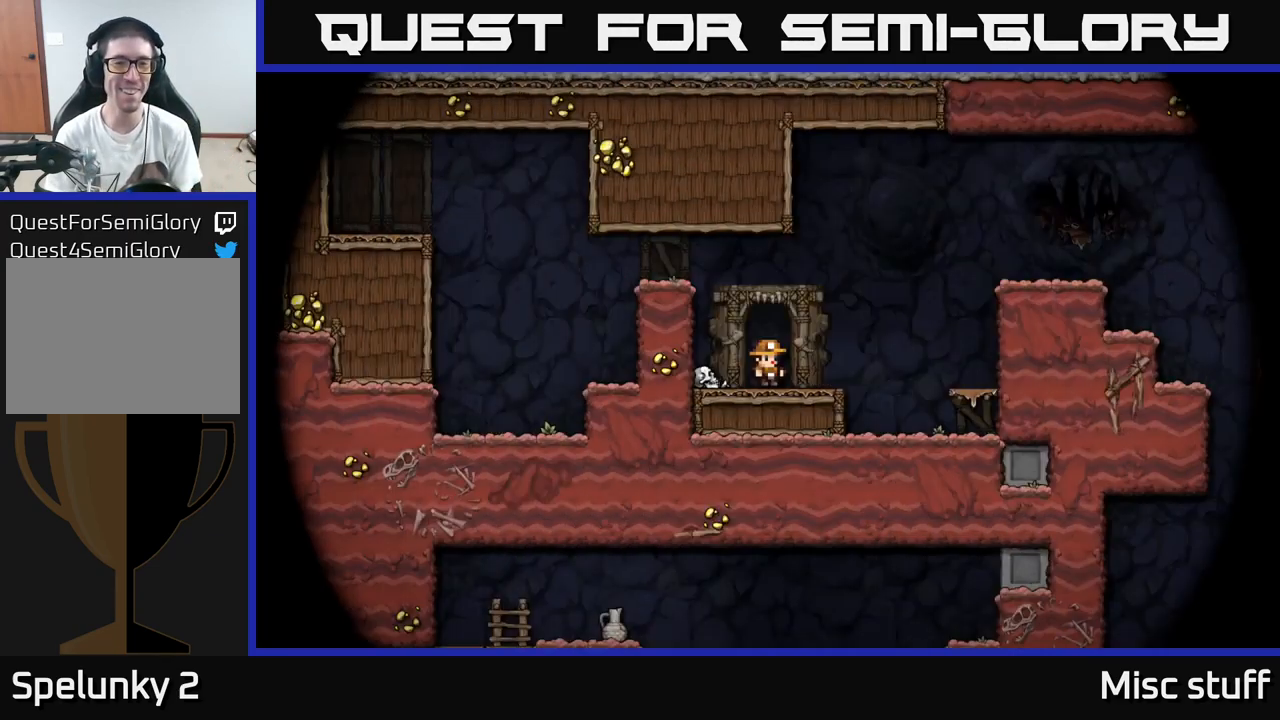
{"buttons": [], "left_stick": "center", "events": []}
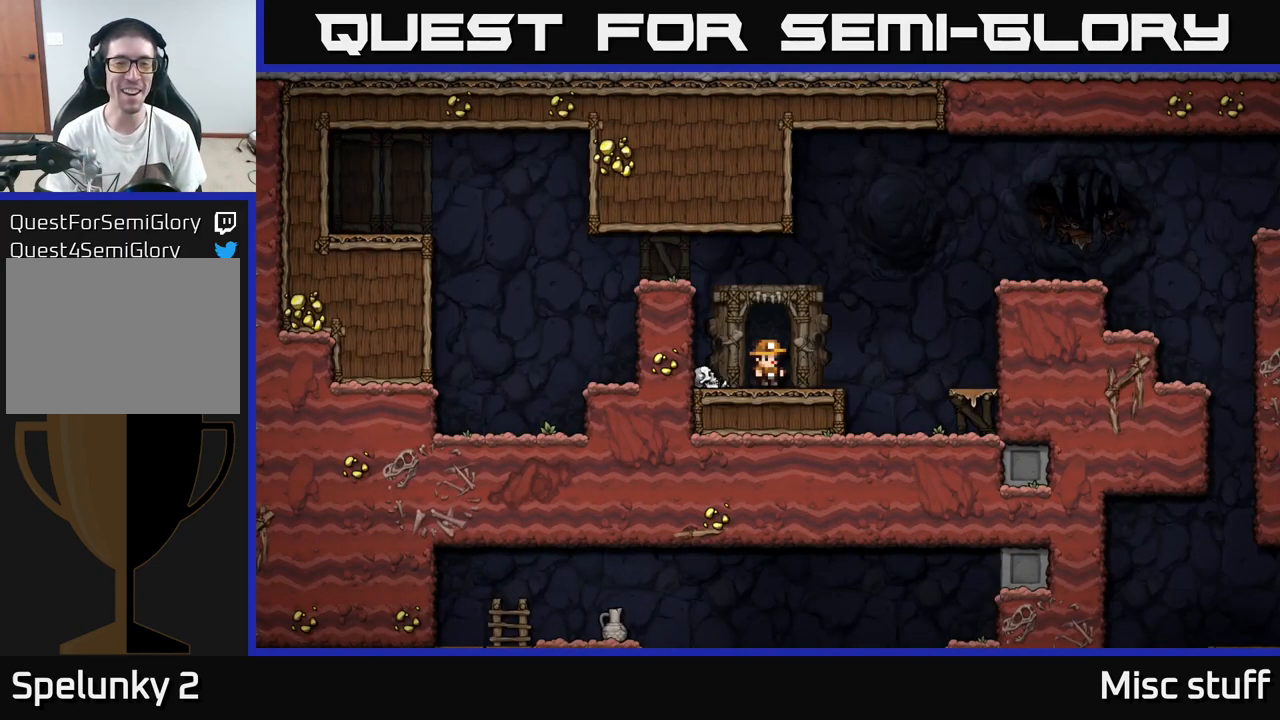
{"buttons": ["A", "DPAD_LEFT"], "left_stick": "center", "events": [[67, "DPAD_LEFT", "down"], [100, "A", "down"], [284, "A", "up"], [450, "A", "down"]]}
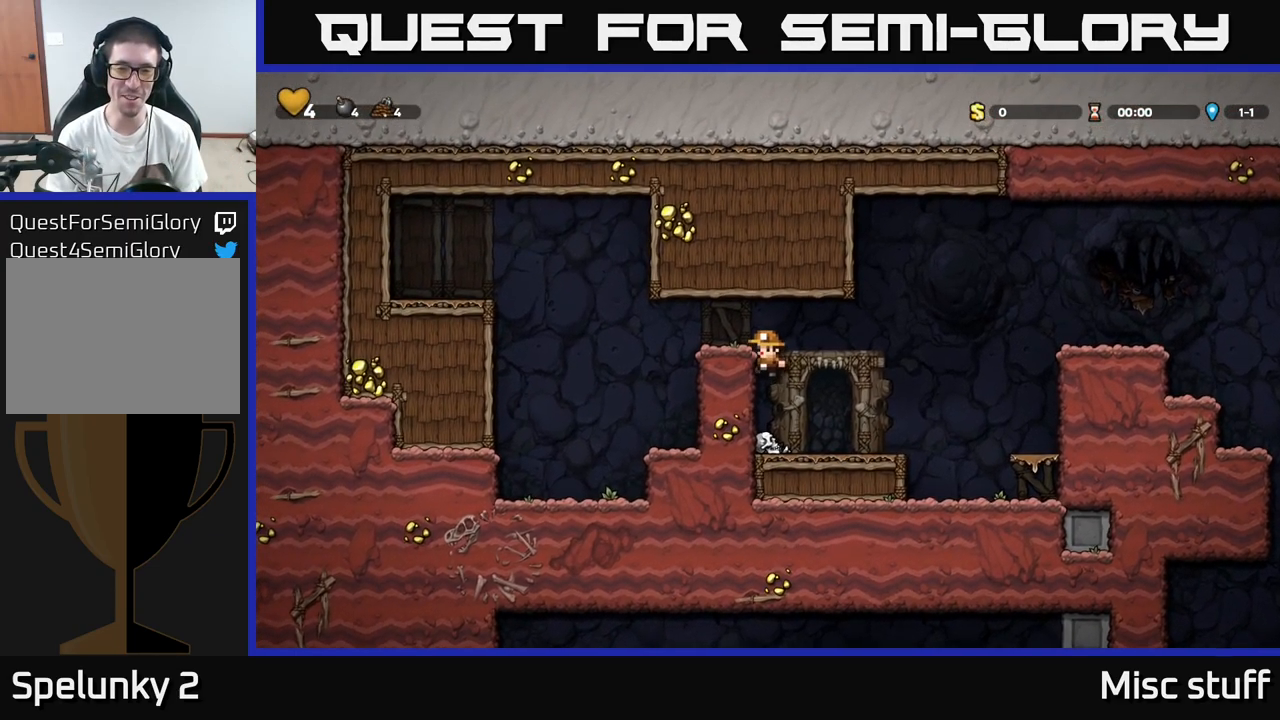
{"buttons": ["DPAD_RIGHT"], "left_stick": "center", "events": [[67, "A", "up"], [167, "DPAD_LEFT", "up"], [284, "DPAD_RIGHT", "down"]]}
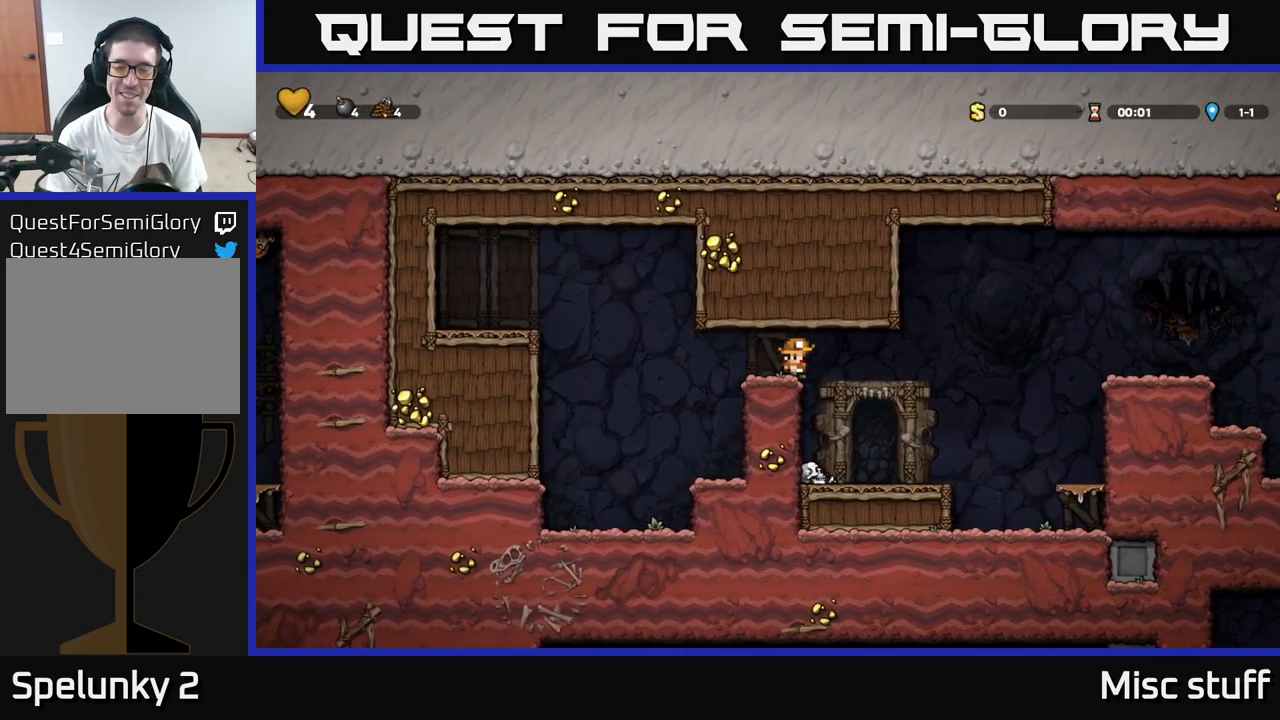
{"buttons": ["A", "DPAD_RIGHT"], "left_stick": "center", "events": [[67, "DPAD_RIGHT", "up"], [317, "DPAD_RIGHT", "down"], [450, "A", "down"]]}
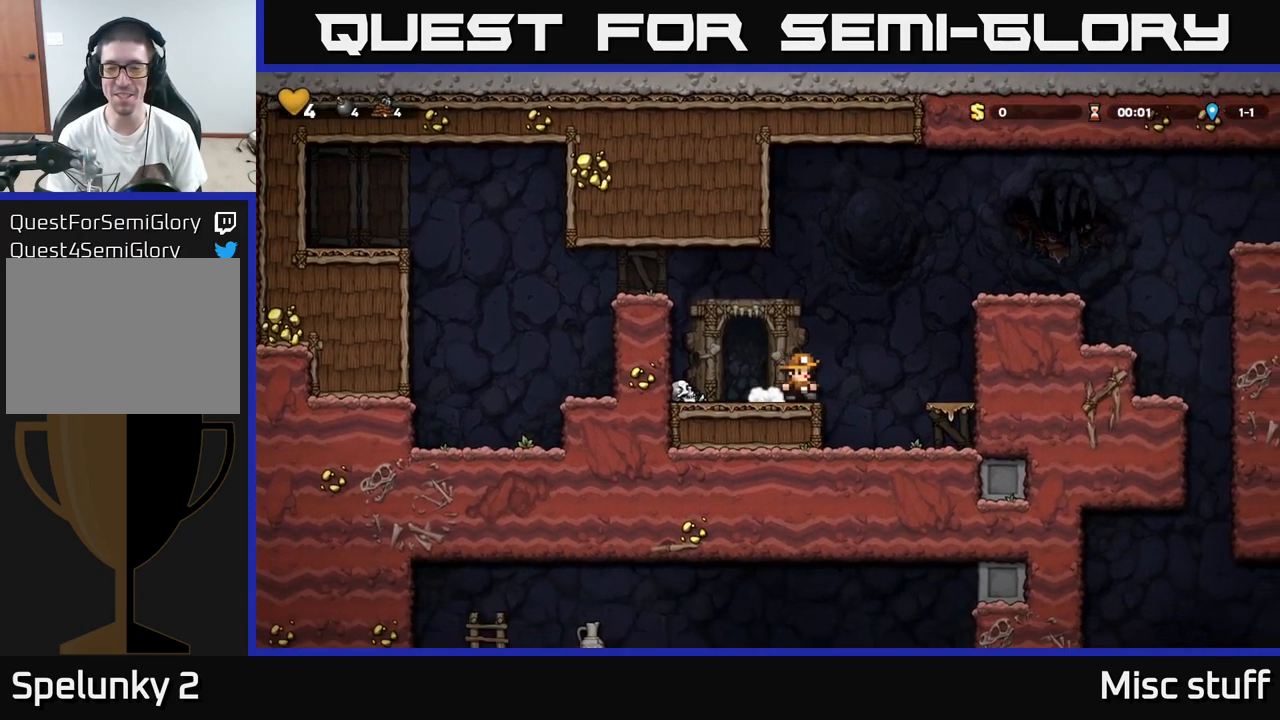
{"buttons": ["DPAD_RIGHT"], "left_stick": "center", "events": [[100, "A", "up"], [200, "DPAD_RIGHT", "up"], [467, "DPAD_RIGHT", "down"]]}
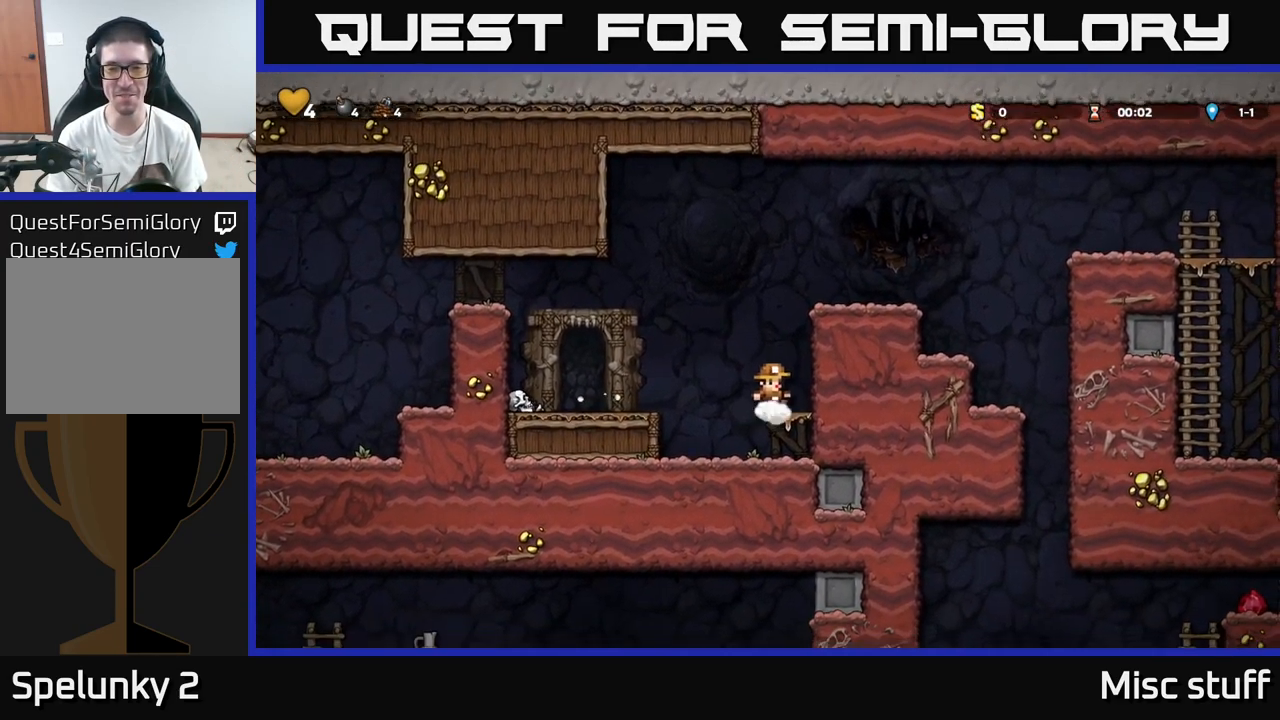
{"buttons": ["DPAD_RIGHT"], "left_stick": "center", "events": [[17, "A", "down"], [184, "A", "up"], [350, "A", "down"], [467, "A", "up"]]}
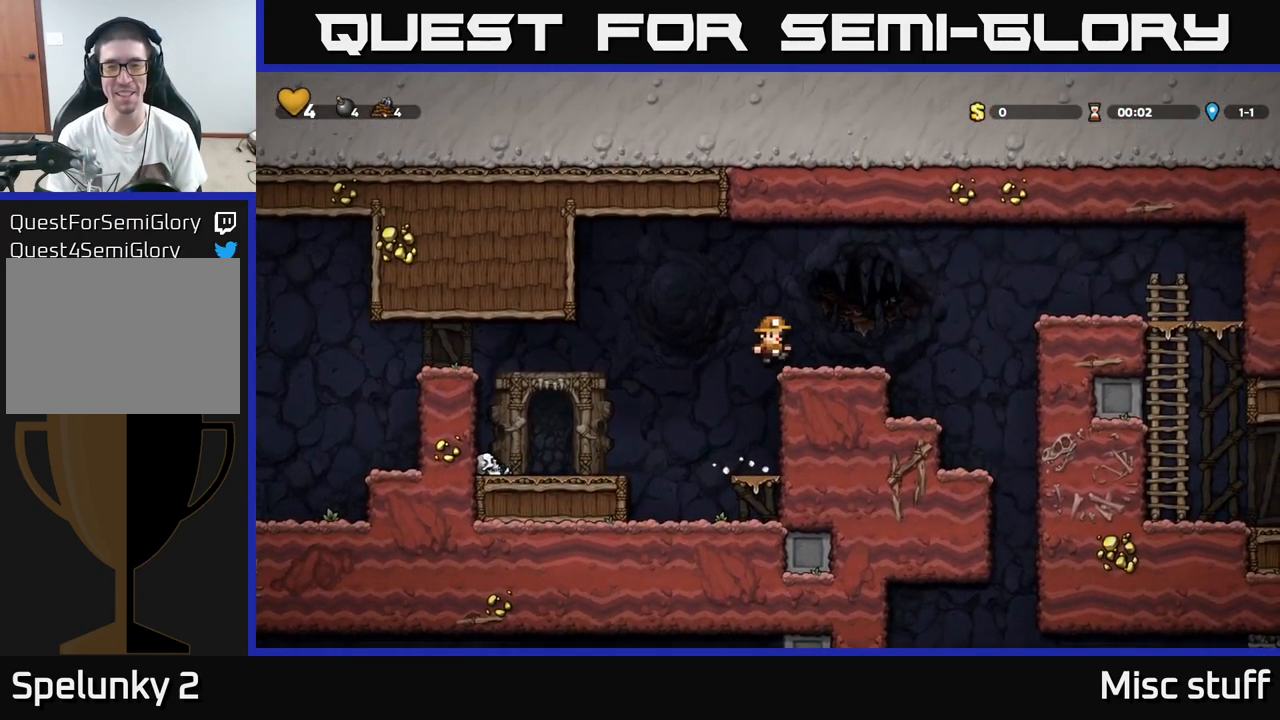
{"buttons": ["A", "DPAD_RIGHT"], "left_stick": "center", "events": [[267, "A", "down"]]}
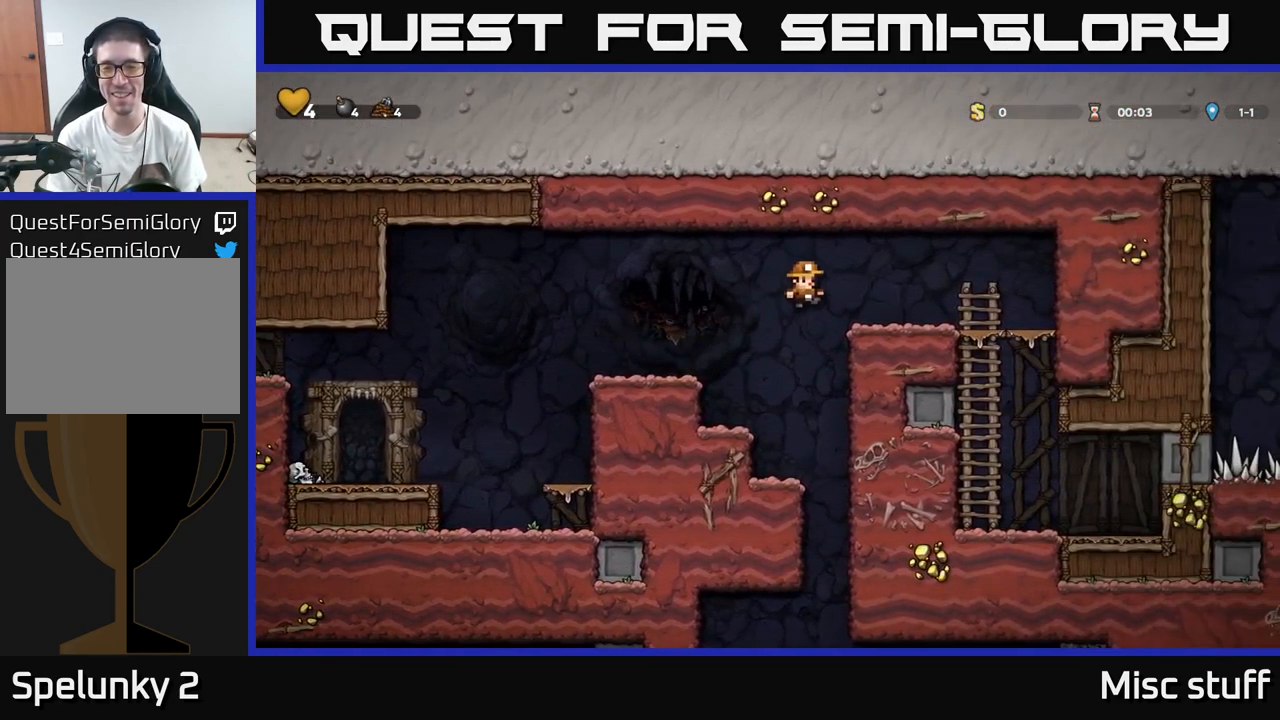
{"buttons": ["A"], "left_stick": "center", "events": [[17, "A", "up"], [317, "DPAD_DOWN", "down"], [334, "DPAD_RIGHT", "up"], [367, "A", "down"], [484, "DPAD_DOWN", "up"]]}
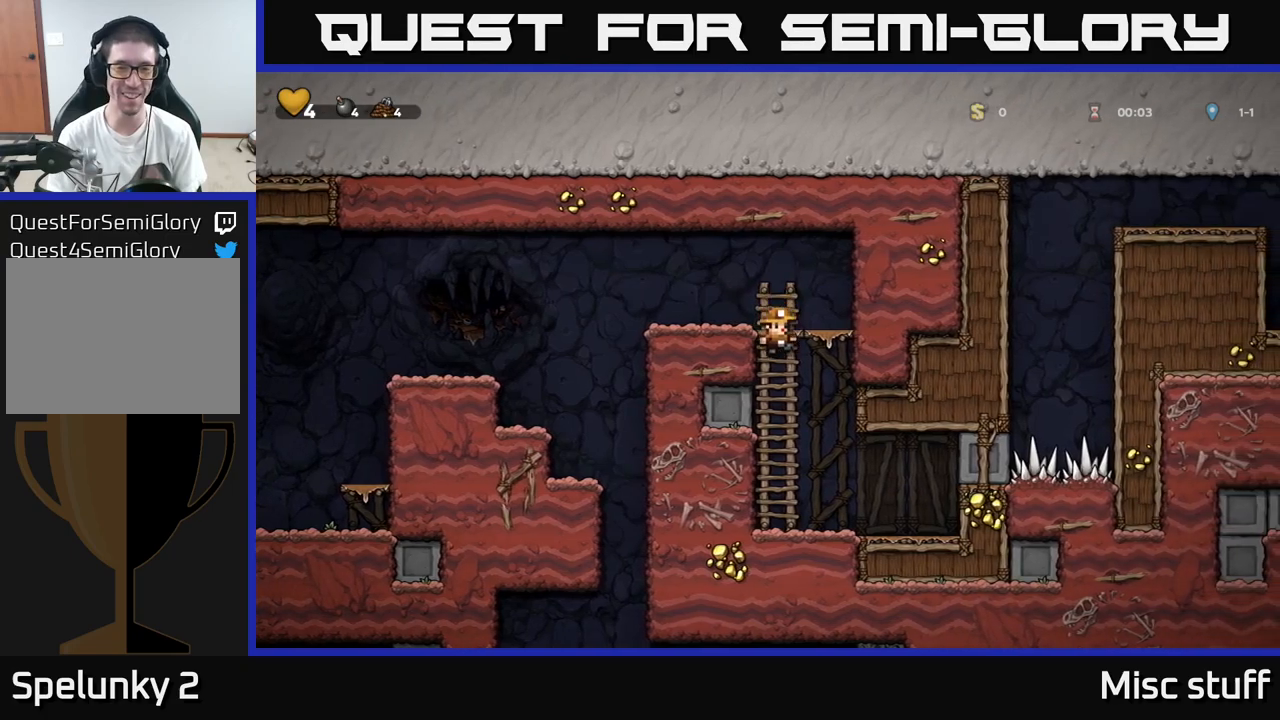
{"buttons": ["DPAD_UP"], "left_stick": "center", "events": [[17, "A", "up"], [200, "DPAD_UP", "down"], [333, "A", "down"], [500, "A", "up"]]}
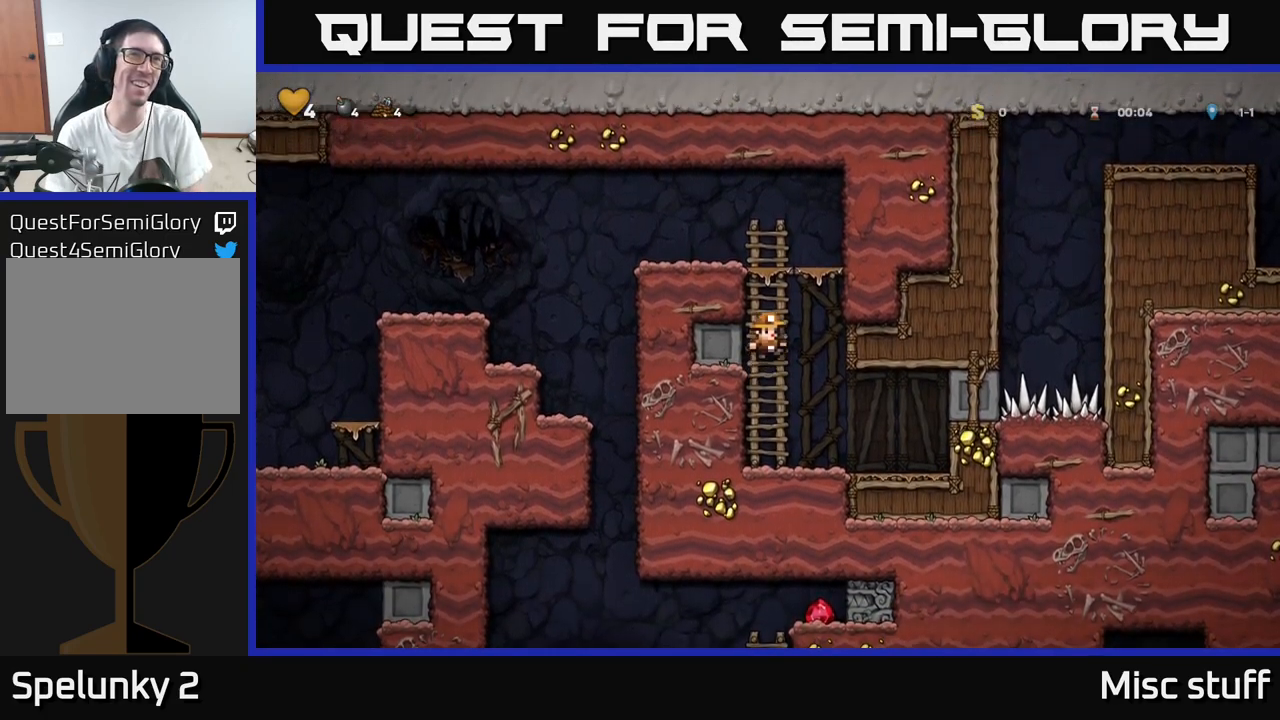
{"buttons": ["A", "DPAD_LEFT"], "left_stick": "center", "events": [[83, "A", "down"], [233, "A", "up"], [400, "A", "down"], [450, "DPAD_LEFT", "down"], [483, "DPAD_UP", "up"]]}
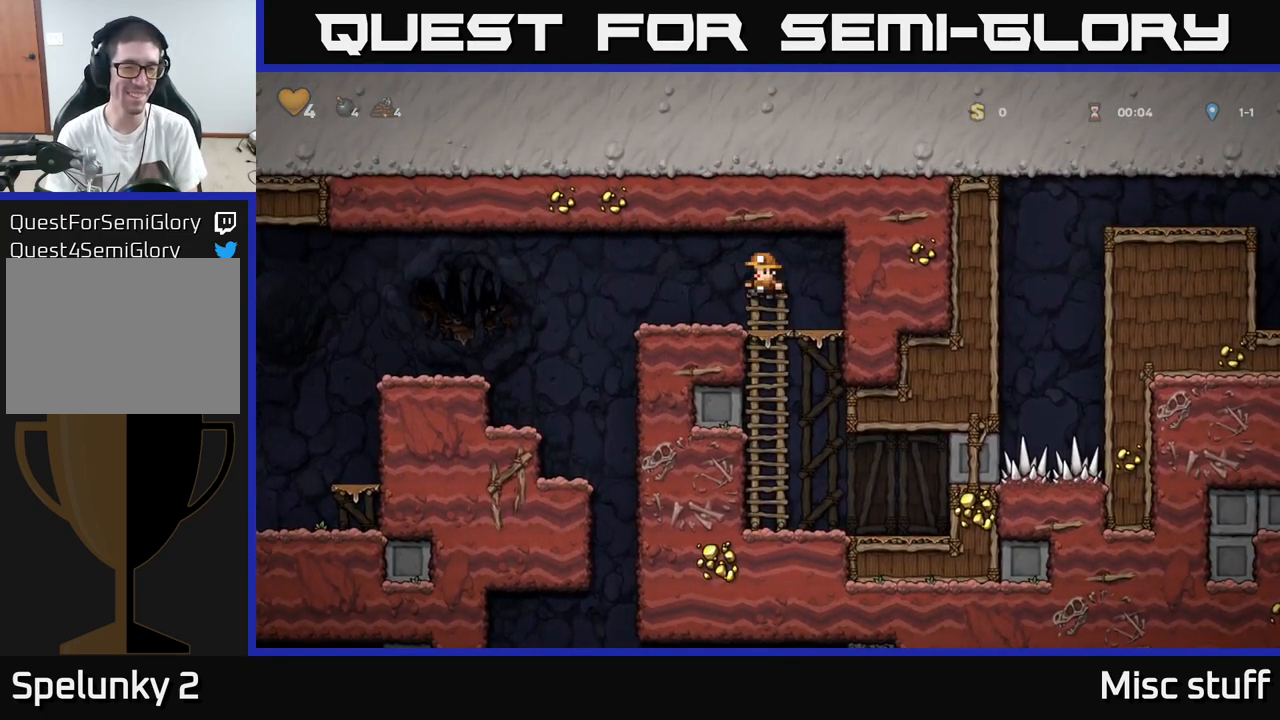
{"buttons": [], "left_stick": "center", "events": [[17, "A", "up"], [50, "DPAD_LEFT", "up"], [217, "DPAD_LEFT", "down"], [433, "DPAD_LEFT", "up"]]}
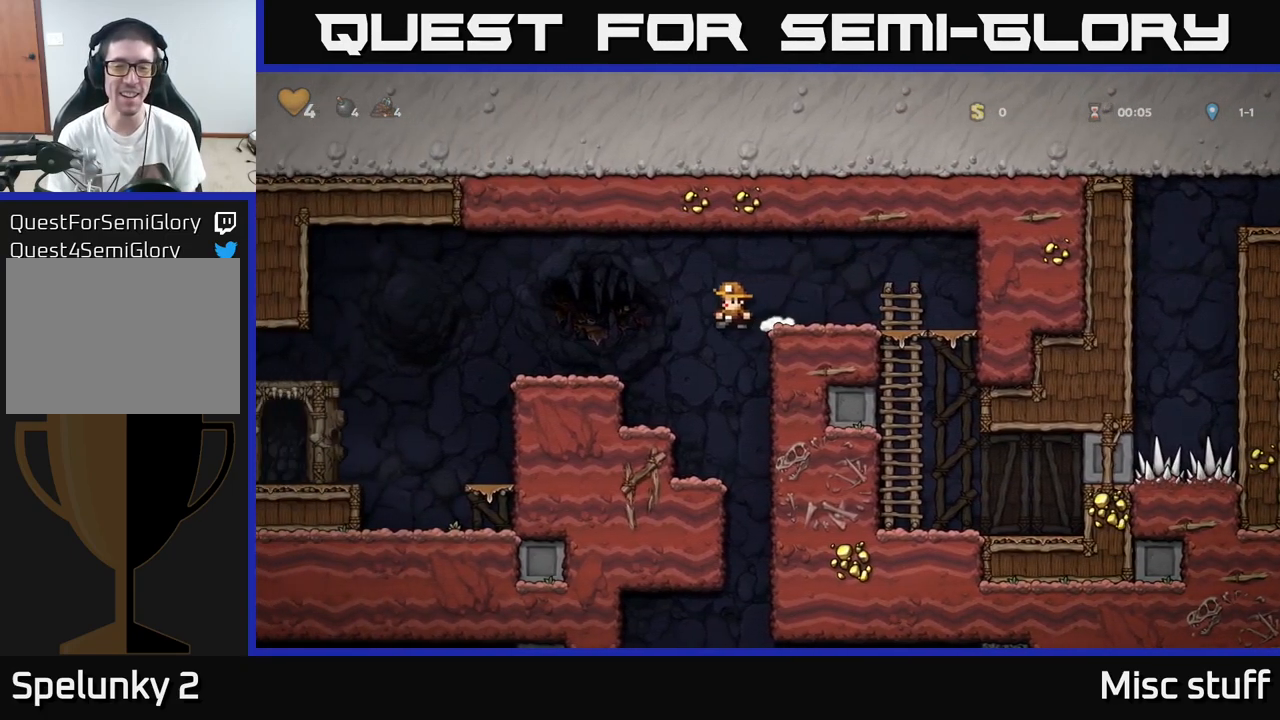
{"buttons": ["DPAD_RIGHT"], "left_stick": "center", "events": [[317, "DPAD_LEFT", "down"], [450, "DPAD_LEFT", "up"], [483, "DPAD_RIGHT", "down"]]}
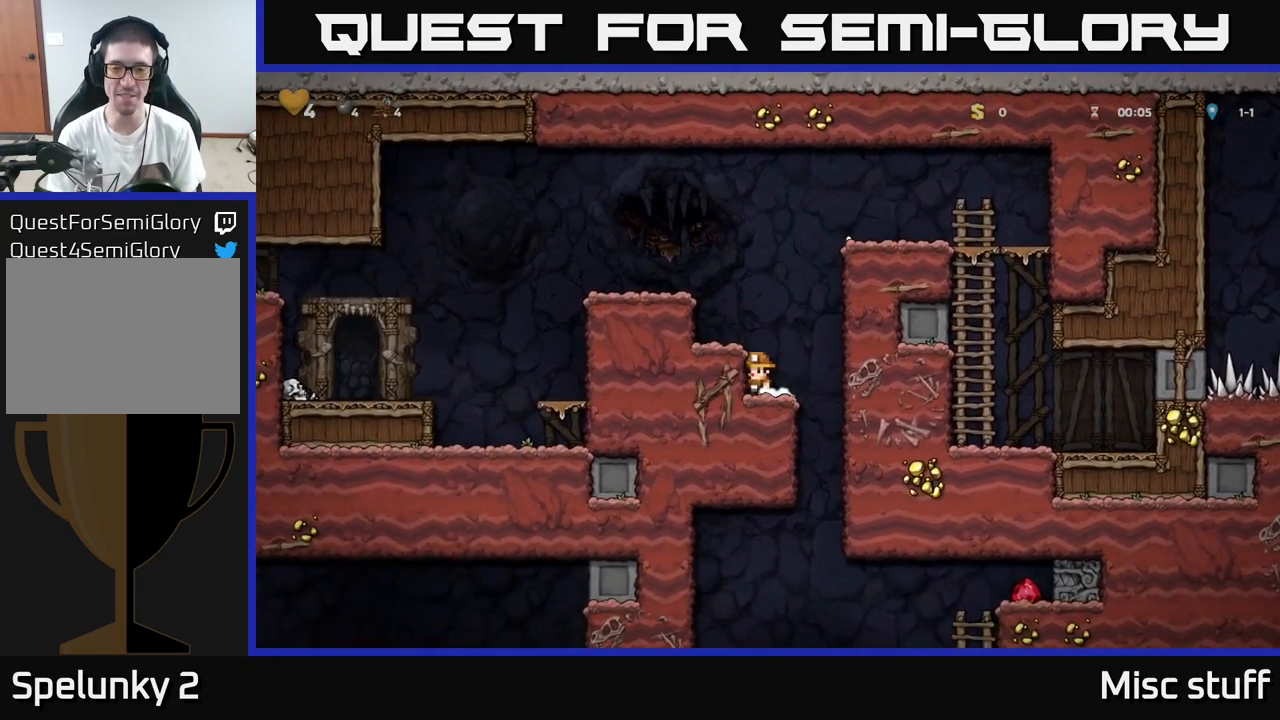
{"buttons": ["DPAD_DOWN"], "left_stick": "center", "events": [[217, "DPAD_RIGHT", "up"], [233, "DPAD_LEFT", "down"], [467, "DPAD_DOWN", "down"], [467, "DPAD_LEFT", "up"]]}
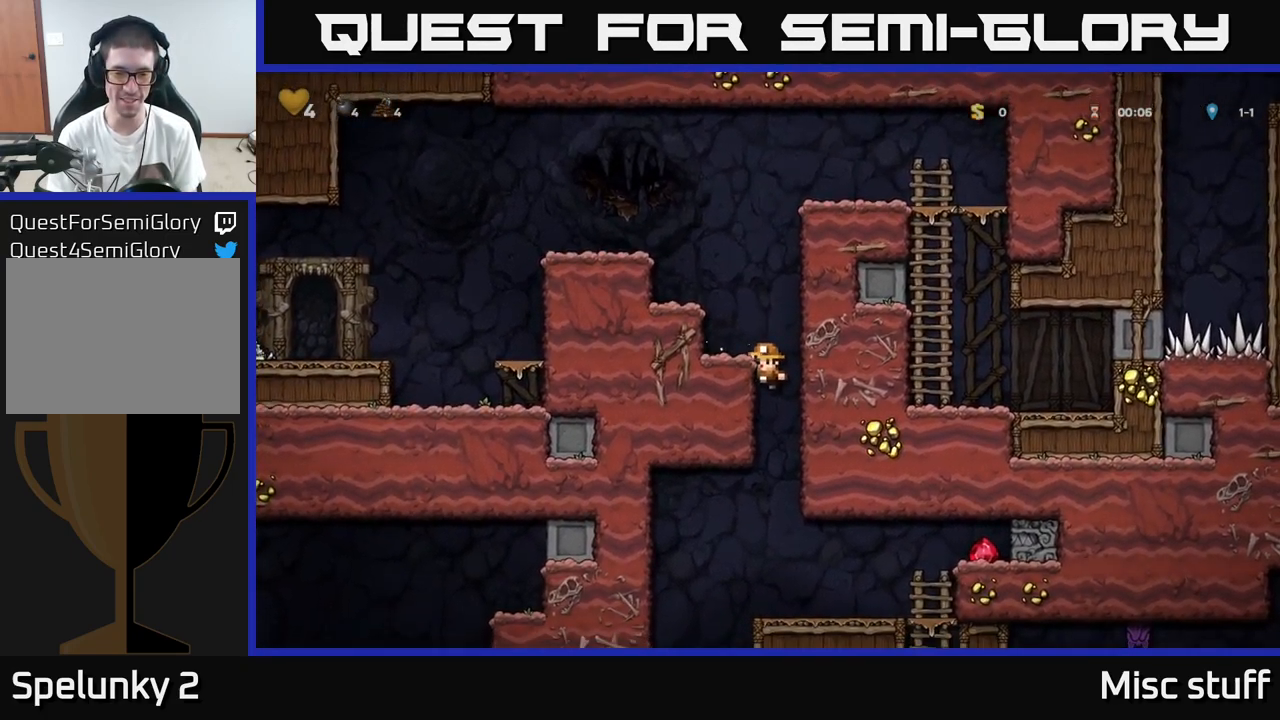
{"buttons": ["DPAD_RIGHT"], "left_stick": "center", "events": [[50, "A", "down"], [150, "DPAD_DOWN", "up"], [167, "A", "up"], [417, "DPAD_RIGHT", "down"]]}
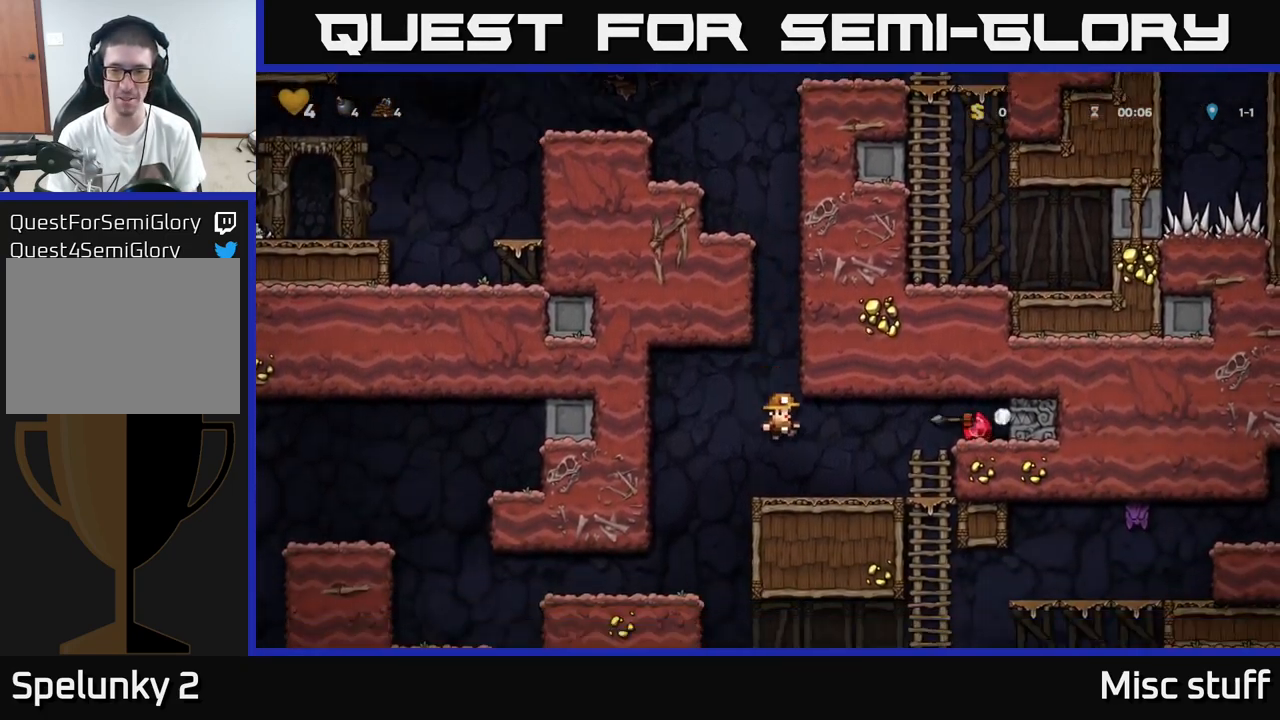
{"buttons": ["DPAD_LEFT"], "left_stick": "center", "events": [[233, "A", "down"], [400, "A", "up"], [467, "DPAD_RIGHT", "up"], [500, "DPAD_LEFT", "down"]]}
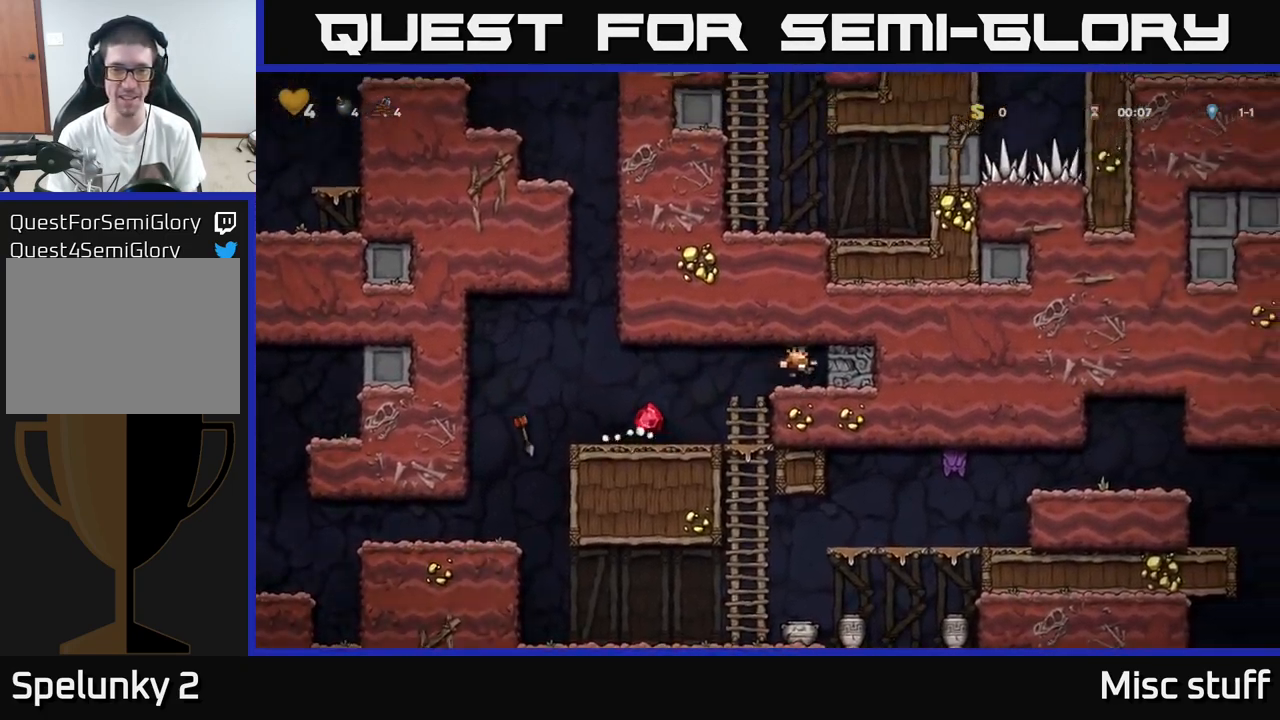
{"buttons": ["DPAD_LEFT"], "left_stick": "center", "events": []}
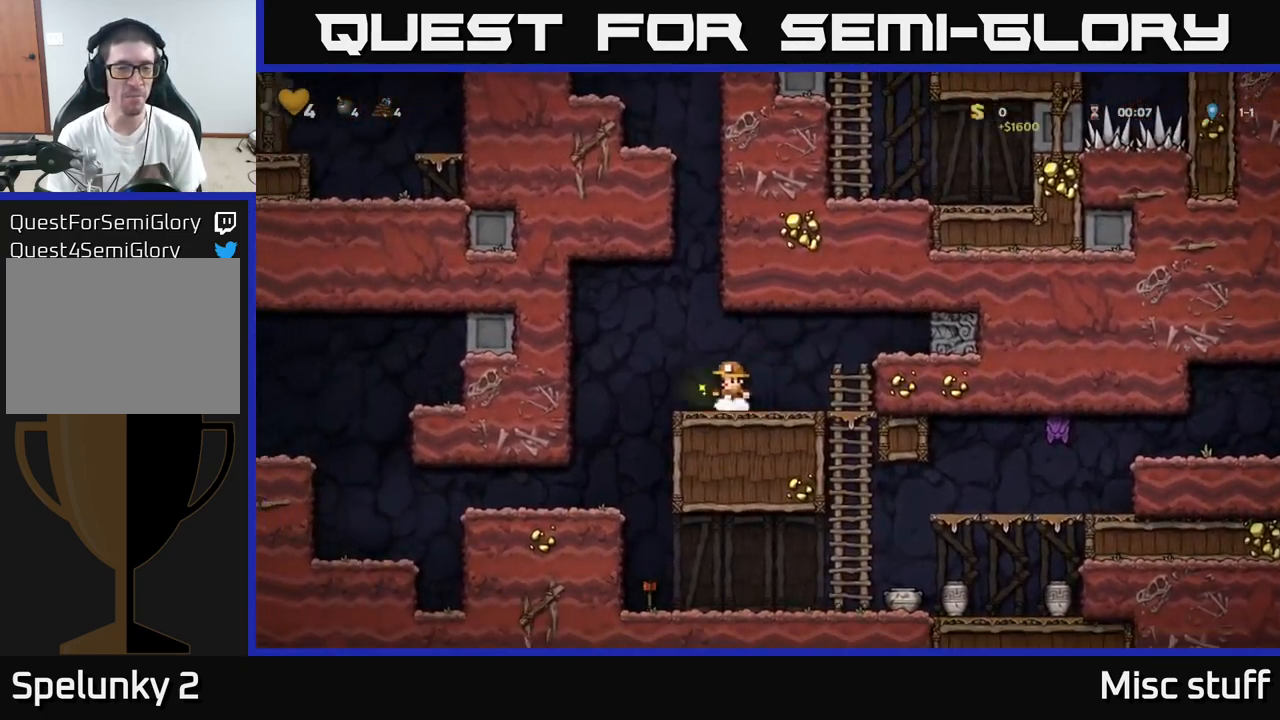
{"buttons": ["DPAD_RIGHT"], "left_stick": "center", "events": [[33, "DPAD_LEFT", "up"], [67, "DPAD_RIGHT", "down"]]}
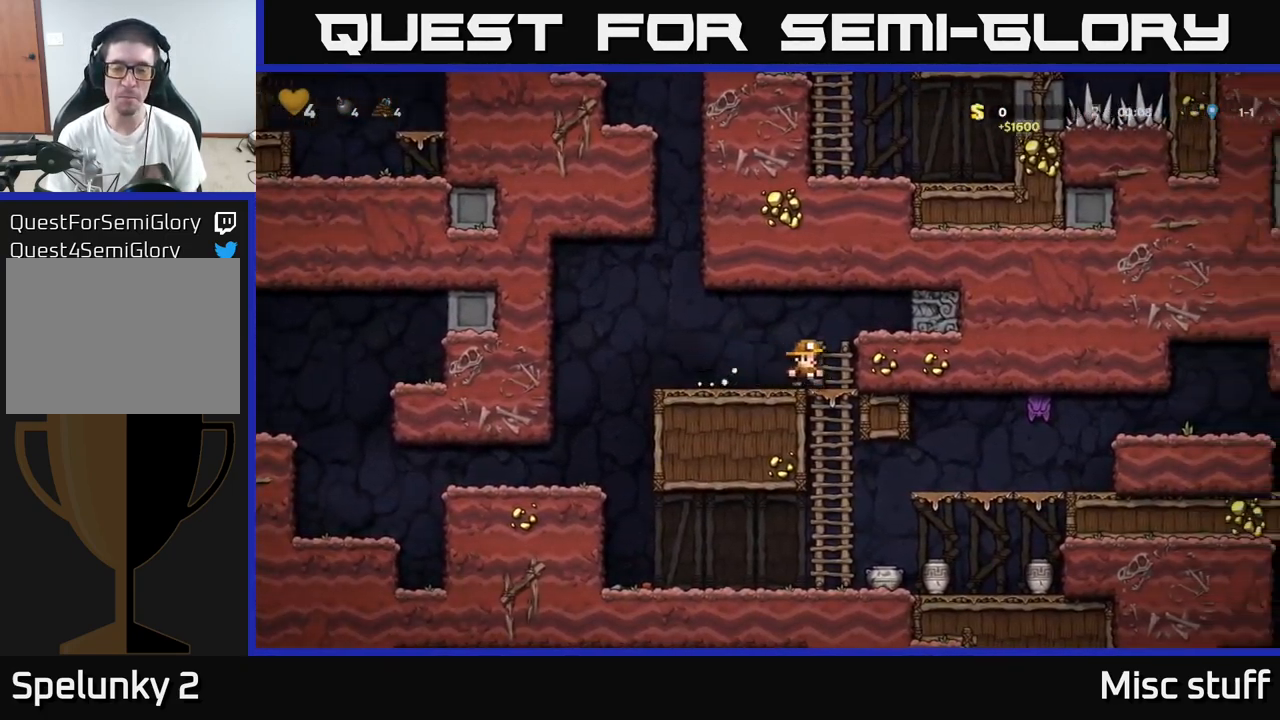
{"buttons": ["DPAD_DOWN", "DPAD_RIGHT"], "left_stick": "center", "events": [[33, "DPAD_DOWN", "down"], [50, "A", "down"], [50, "DPAD_RIGHT", "up"], [167, "A", "up"], [183, "DPAD_DOWN", "up"], [367, "DPAD_RIGHT", "down"], [500, "DPAD_DOWN", "down"]]}
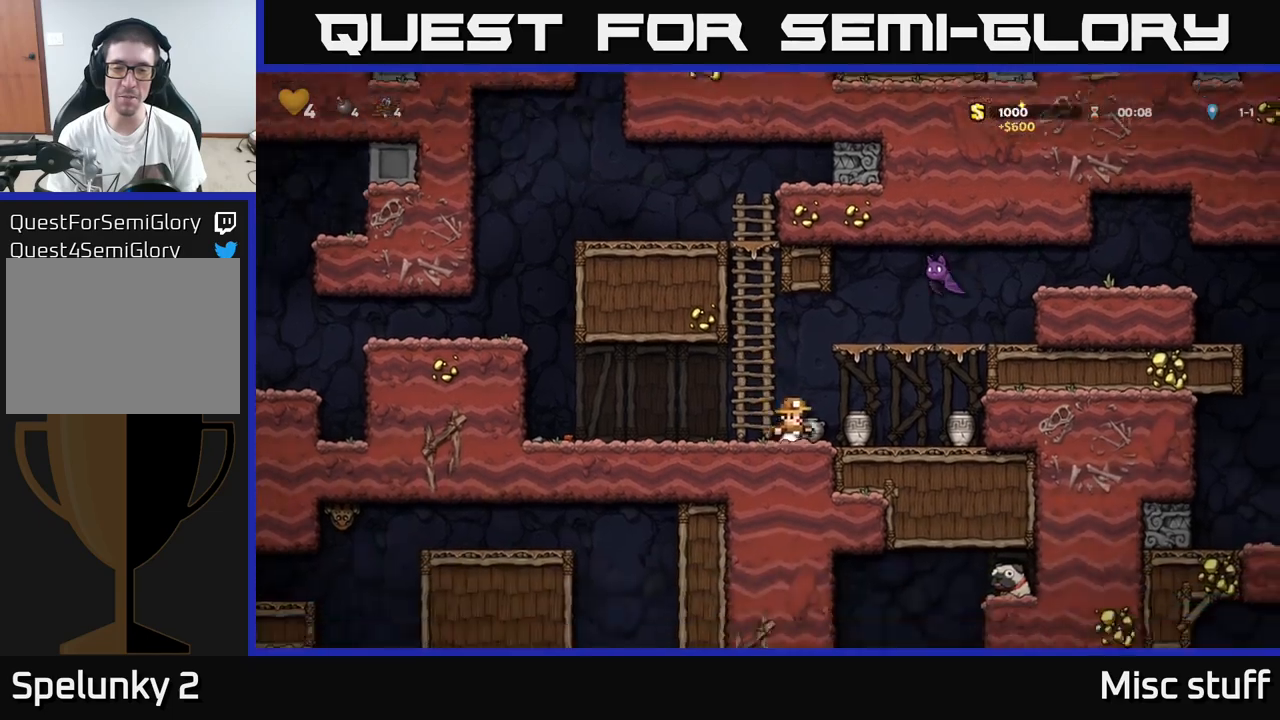
{"buttons": ["X", "DPAD_UP"], "left_stick": "center", "events": [[17, "DPAD_RIGHT", "up"], [50, "X", "down"], [134, "DPAD_DOWN", "up"], [167, "X", "up"], [317, "DPAD_UP", "down"], [334, "A", "down"], [400, "A", "up"], [450, "X", "down"]]}
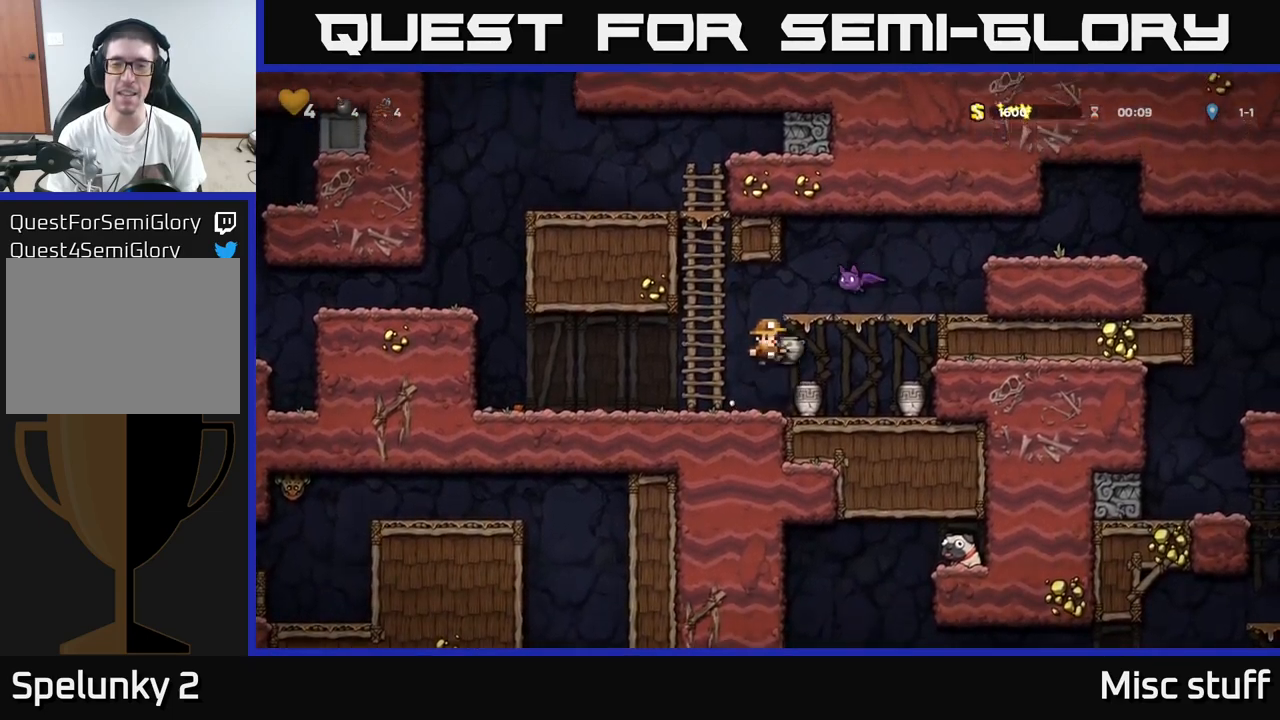
{"buttons": ["DPAD_RIGHT"], "left_stick": "center", "events": [[34, "X", "up"], [67, "DPAD_UP", "up"], [450, "DPAD_RIGHT", "down"]]}
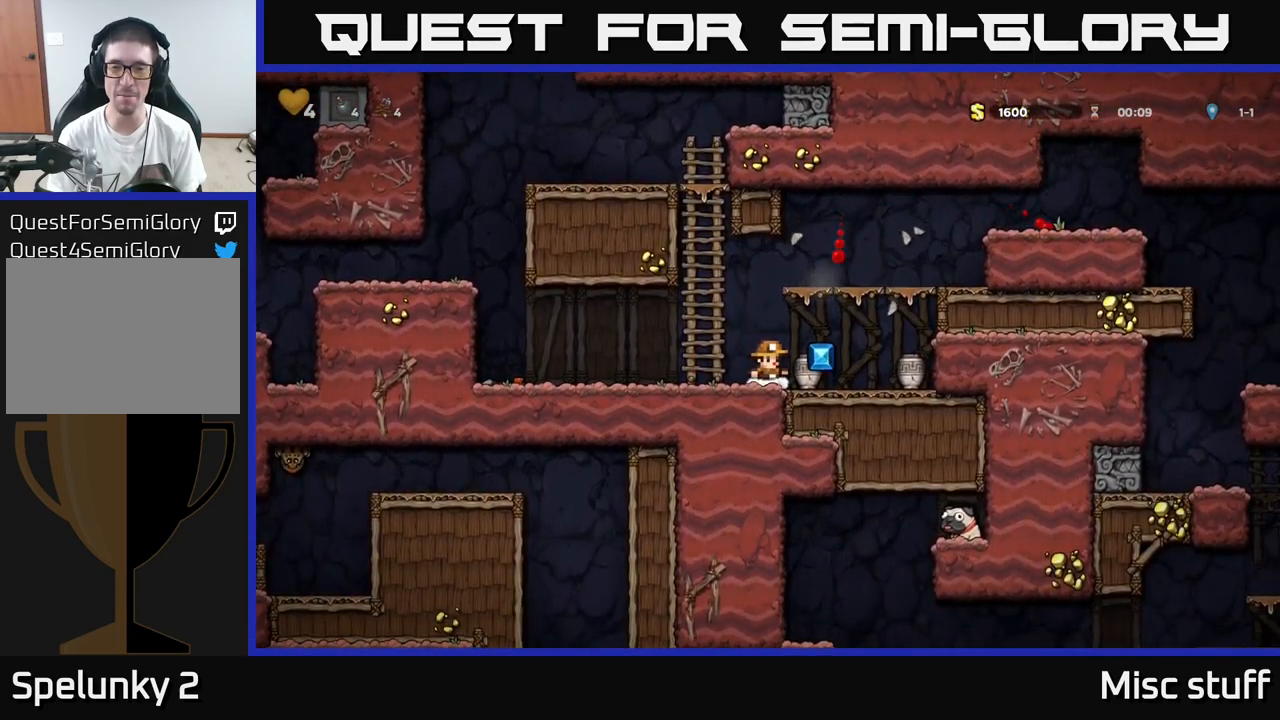
{"buttons": [], "left_stick": "center", "events": [[117, "DPAD_DOWN", "down"], [117, "DPAD_RIGHT", "up"], [250, "X", "down"], [350, "X", "up"], [484, "DPAD_DOWN", "up"]]}
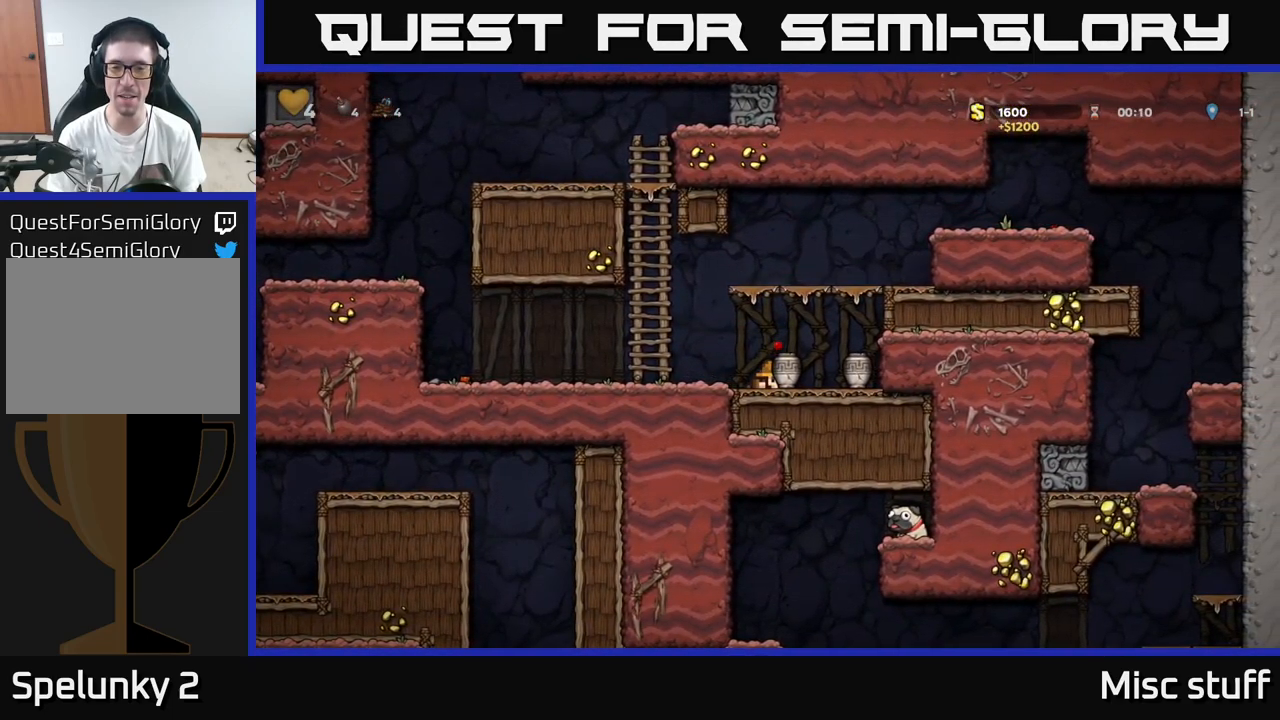
{"buttons": [], "left_stick": "center", "events": [[134, "X", "down"], [200, "X", "up"], [284, "DPAD_LEFT", "down"], [467, "DPAD_LEFT", "up"]]}
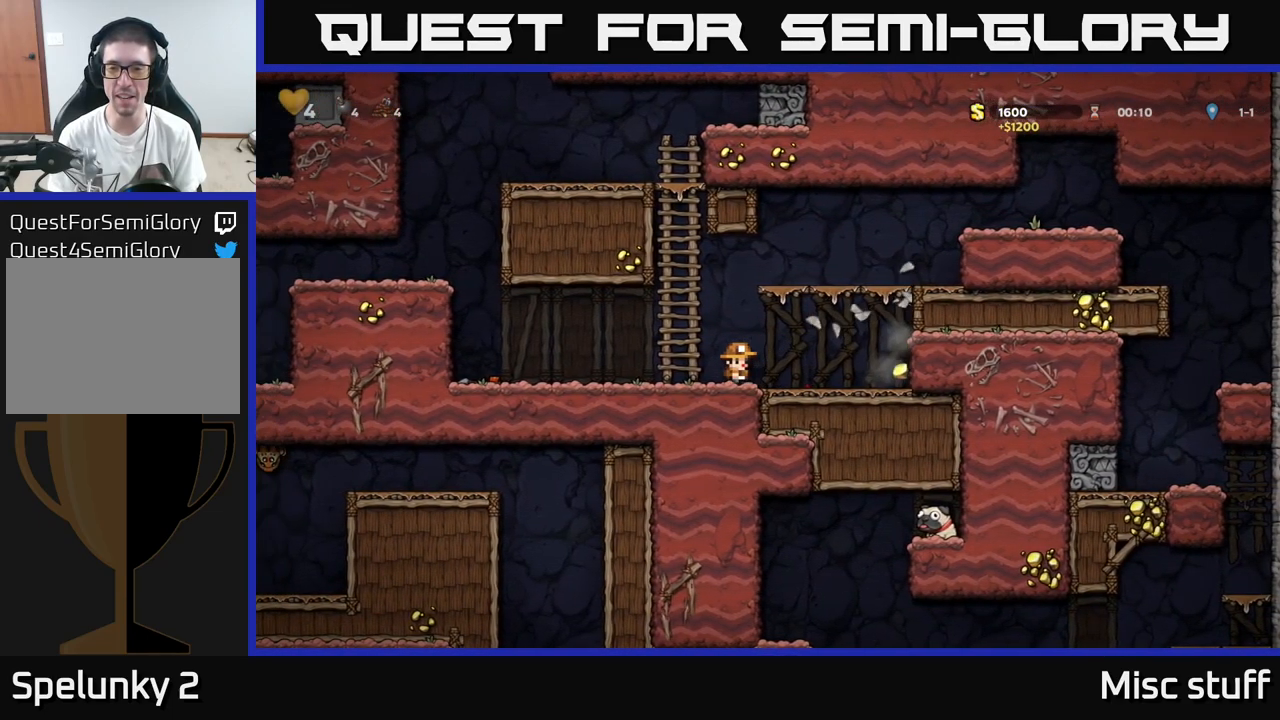
{"buttons": ["DPAD_RIGHT"], "left_stick": "center", "events": [[34, "DPAD_RIGHT", "down"], [150, "A", "down"], [234, "A", "up"]]}
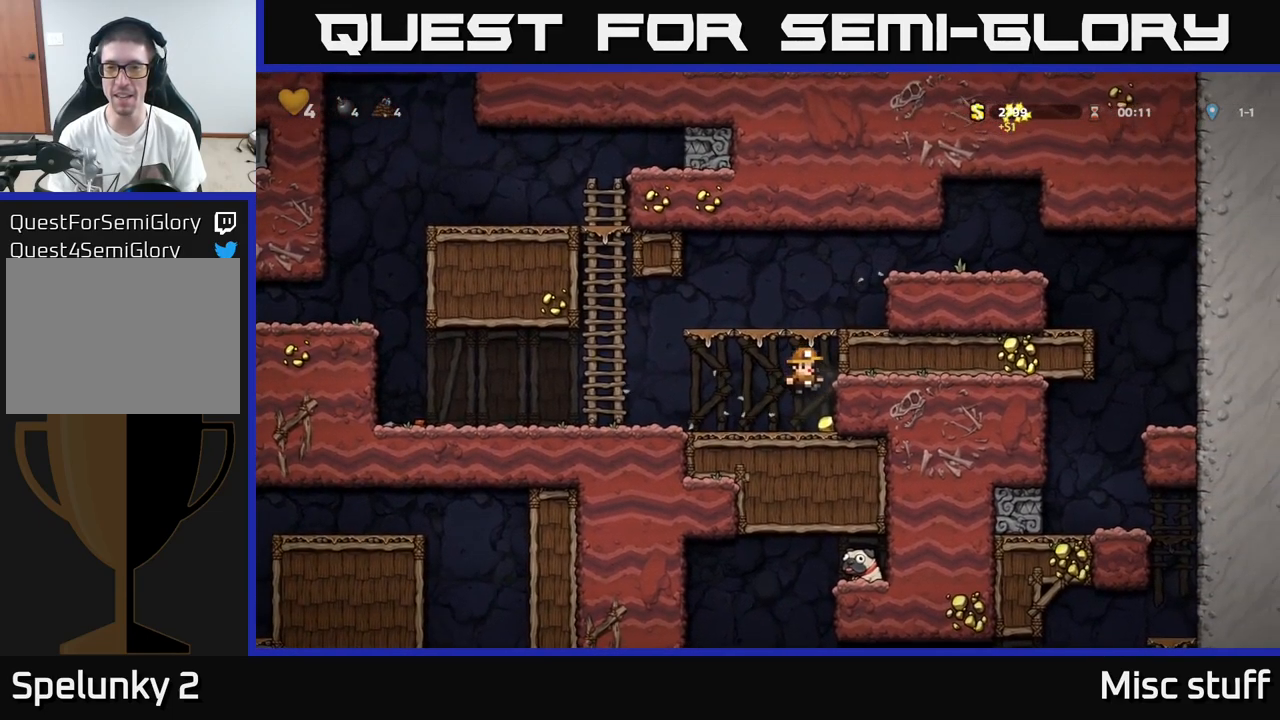
{"buttons": ["A"], "left_stick": "center", "events": [[117, "DPAD_RIGHT", "up"], [184, "A", "down"], [300, "DPAD_RIGHT", "down"], [350, "A", "up"], [500, "A", "down"], [500, "DPAD_RIGHT", "up"]]}
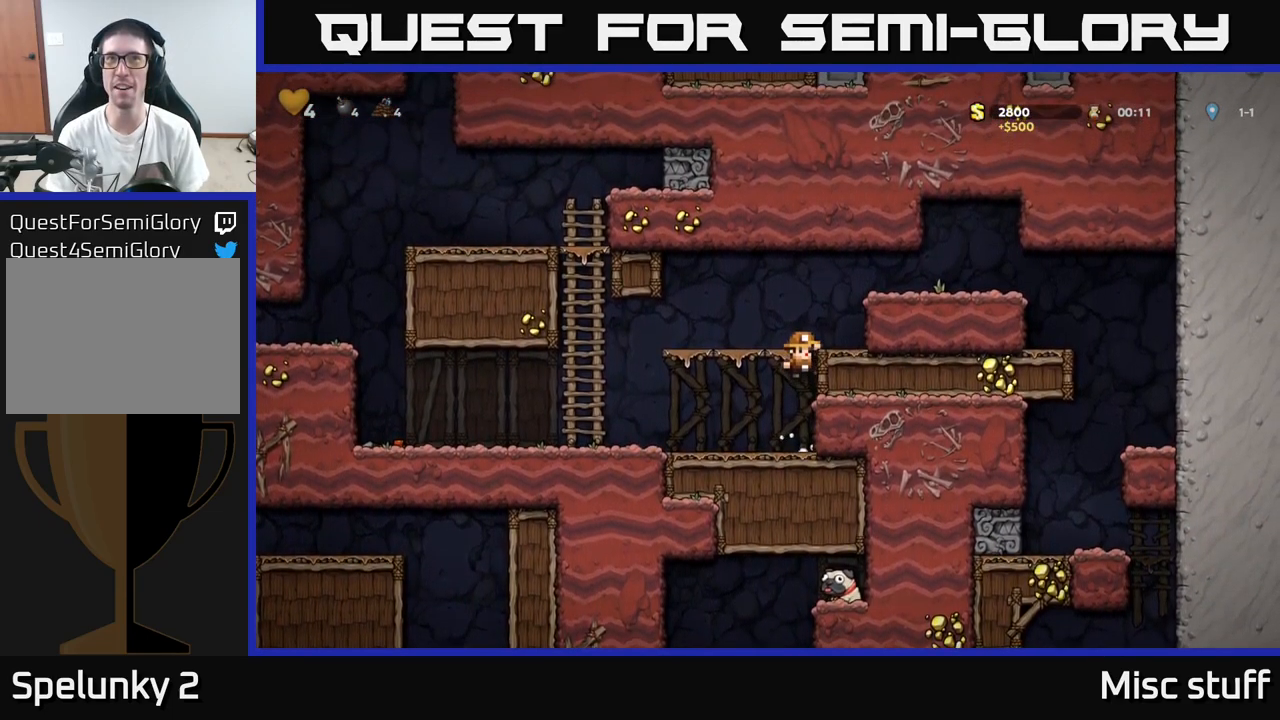
{"buttons": ["DPAD_LEFT"], "left_stick": "center", "events": [[34, "DPAD_LEFT", "down"], [117, "A", "up"]]}
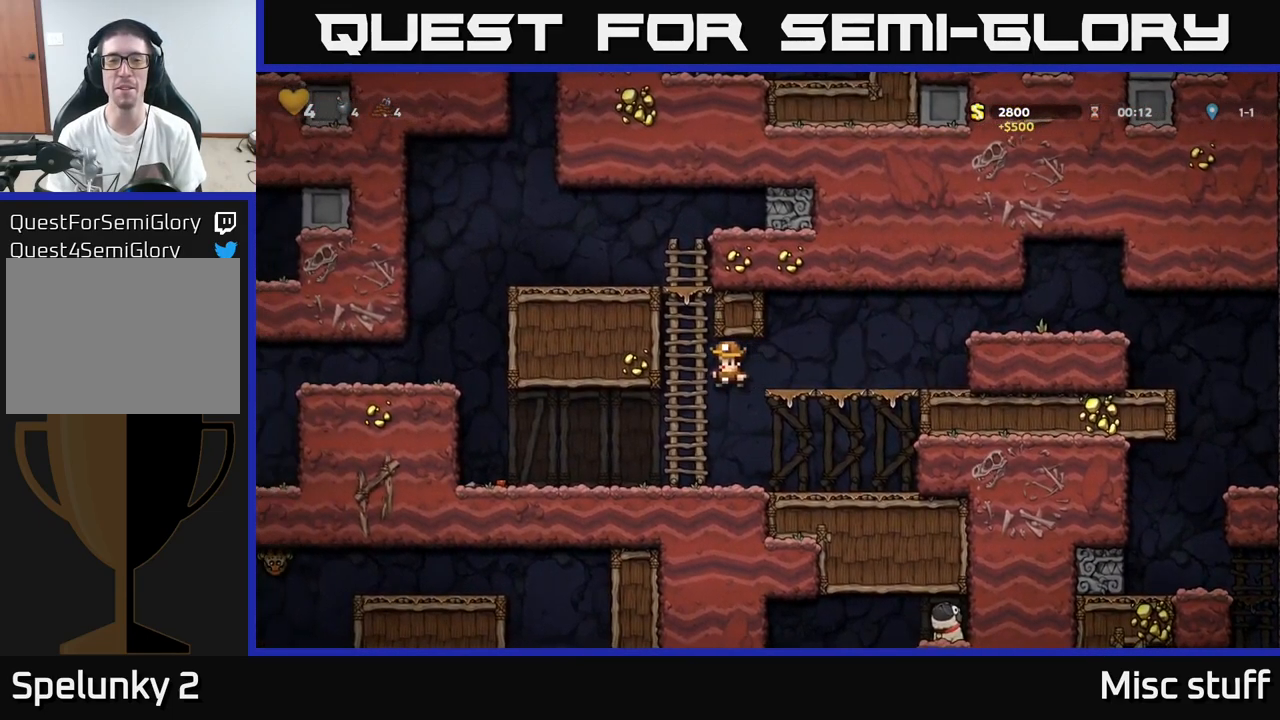
{"buttons": ["DPAD_LEFT"], "left_stick": "center", "events": [[34, "DPAD_UP", "down"], [67, "DPAD_LEFT", "up"], [250, "DPAD_LEFT", "down"], [367, "A", "down"], [367, "DPAD_UP", "up"], [500, "A", "up"]]}
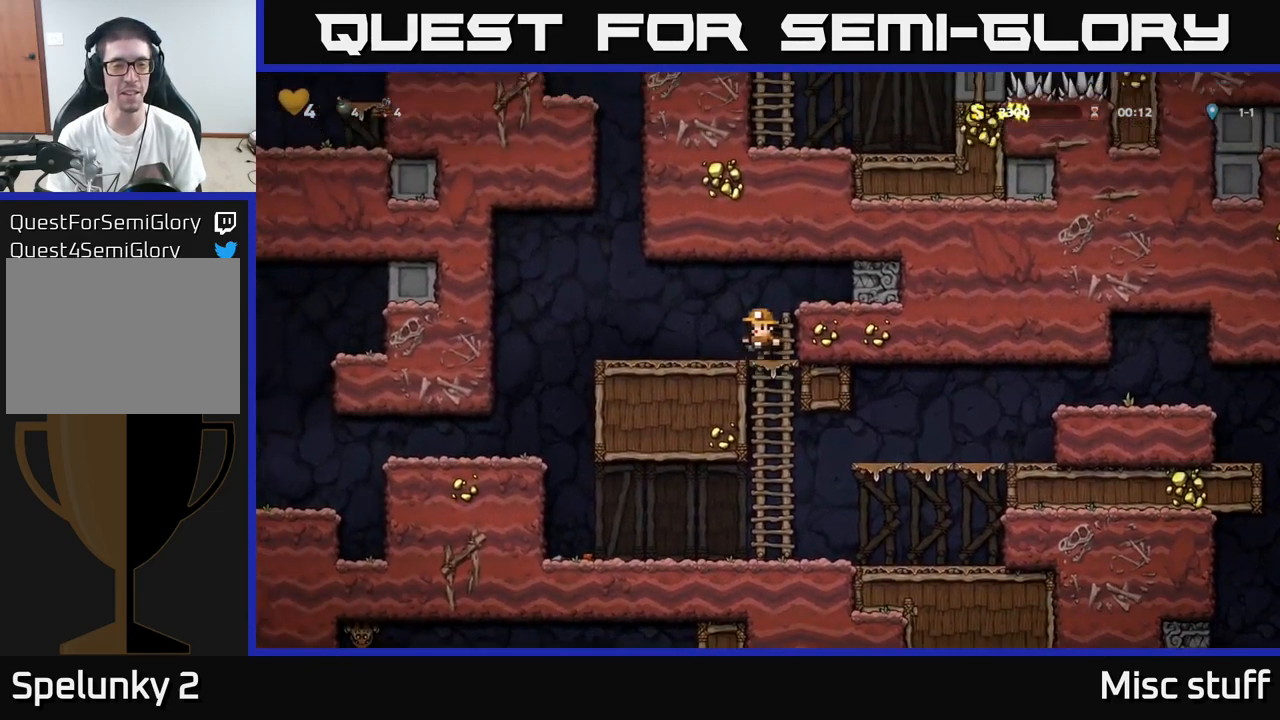
{"buttons": [], "left_stick": "center", "events": [[467, "DPAD_LEFT", "up"]]}
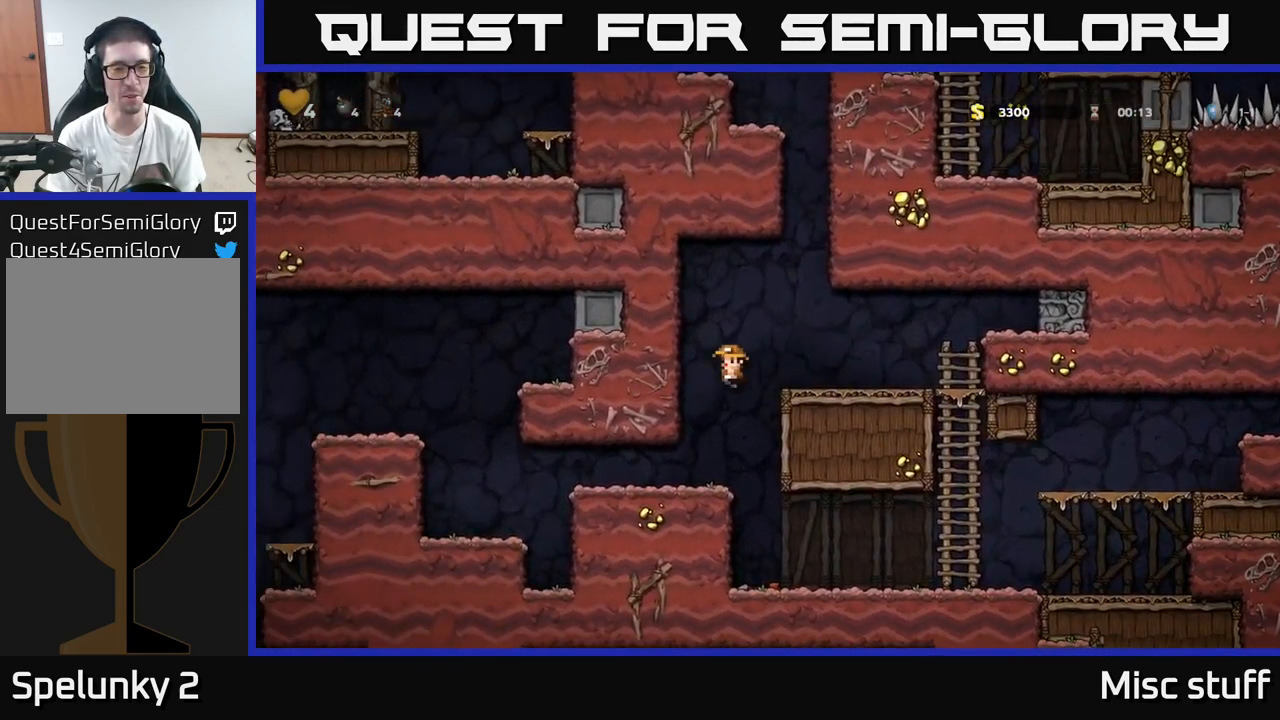
{"buttons": ["DPAD_DOWN"], "left_stick": "center", "events": [[134, "DPAD_RIGHT", "down"], [317, "DPAD_RIGHT", "up"], [400, "DPAD_DOWN", "down"]]}
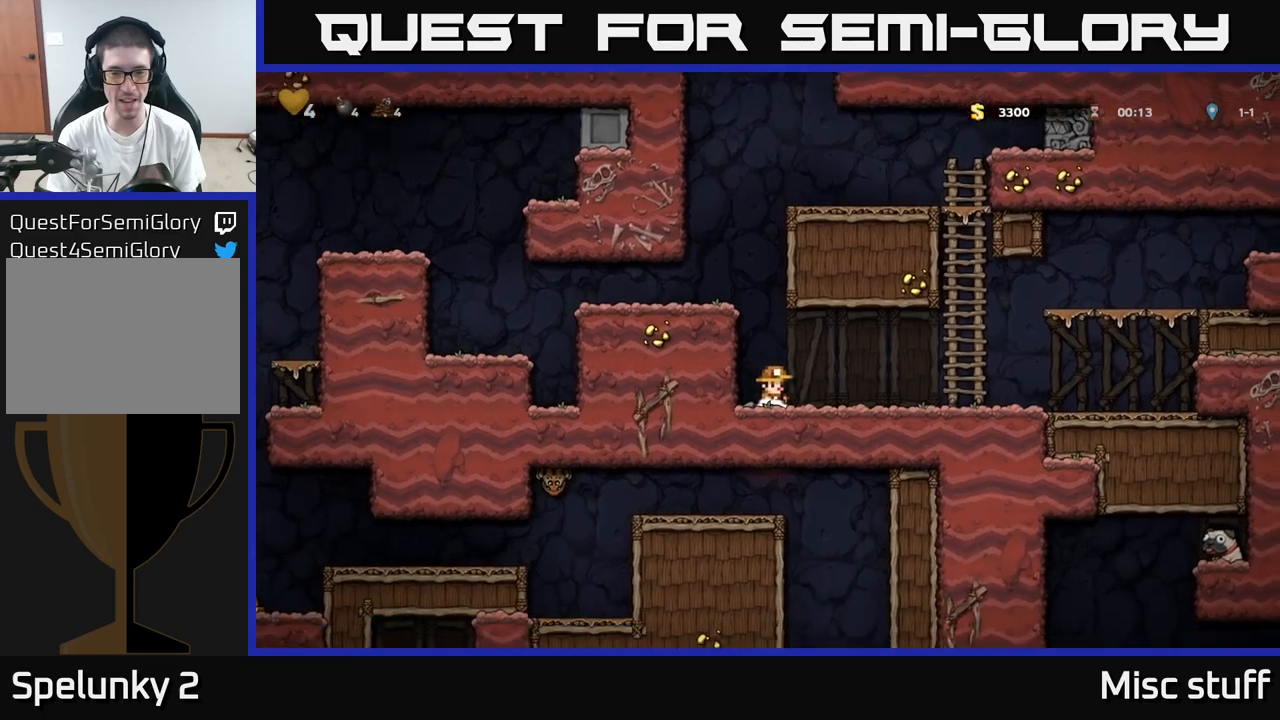
{"buttons": ["A", "DPAD_LEFT"], "left_stick": "center", "events": [[67, "X", "down"], [150, "DPAD_DOWN", "up"], [150, "DPAD_LEFT", "down"], [184, "X", "up"], [200, "A", "down"], [367, "A", "up"], [484, "A", "down"]]}